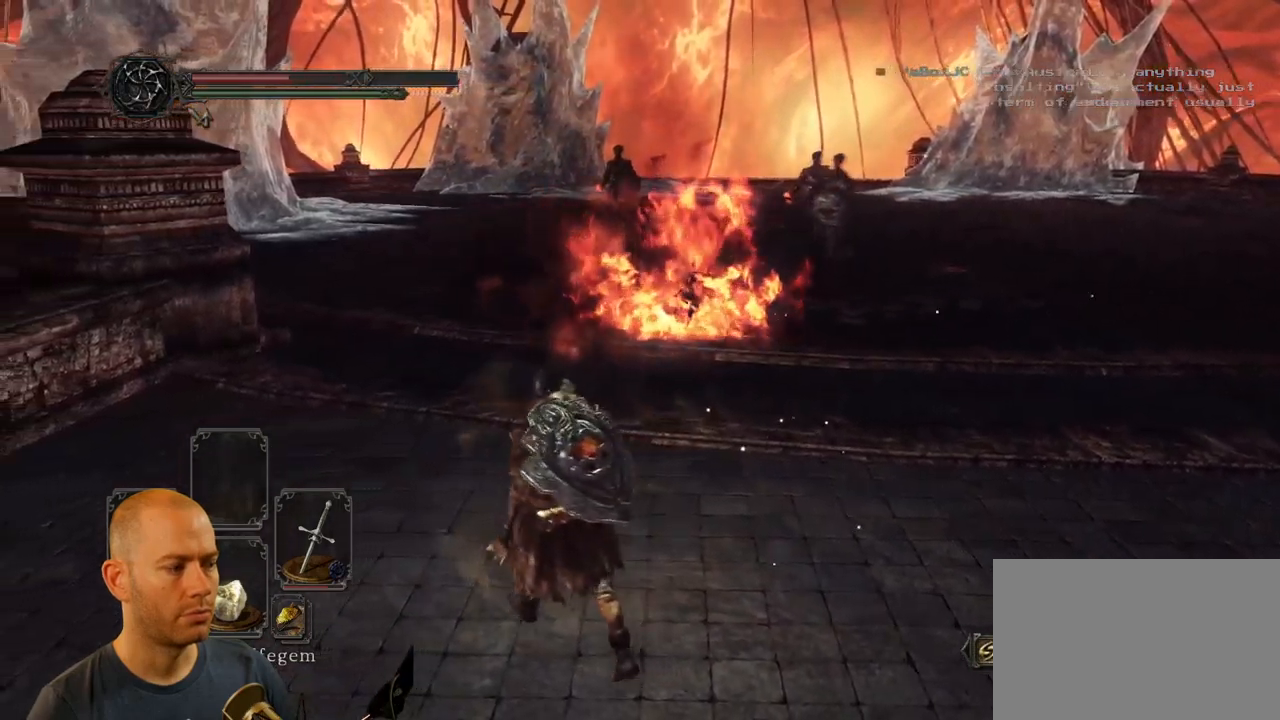
Gameplay with a controller (PlayStation layout); each line is a JSON object with the inputs held at the frame after it (dt_ms = milliseconds from this image to that frame). "events" lists button and stick changes between this image and that frame as [ms after this image, input, new state], when the widget could be followed in between.
{"dt_ms": 500, "buttons": [], "left_stick": "up-left", "right_stick": "right", "events": [[400, "right_stick", "right"]]}
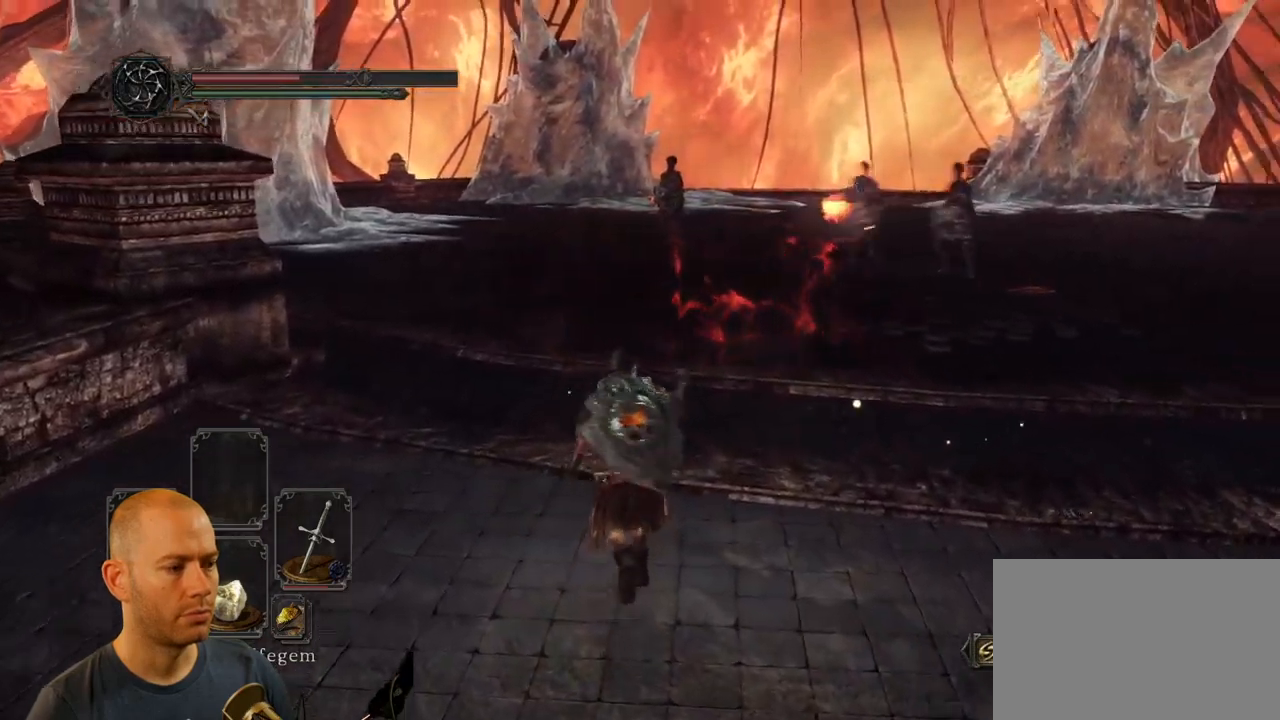
{"dt_ms": 500, "buttons": [], "left_stick": "up-left", "right_stick": "center", "events": [[84, "right_stick", "center"], [334, "right_stick", "down-right"], [500, "right_stick", "center"]]}
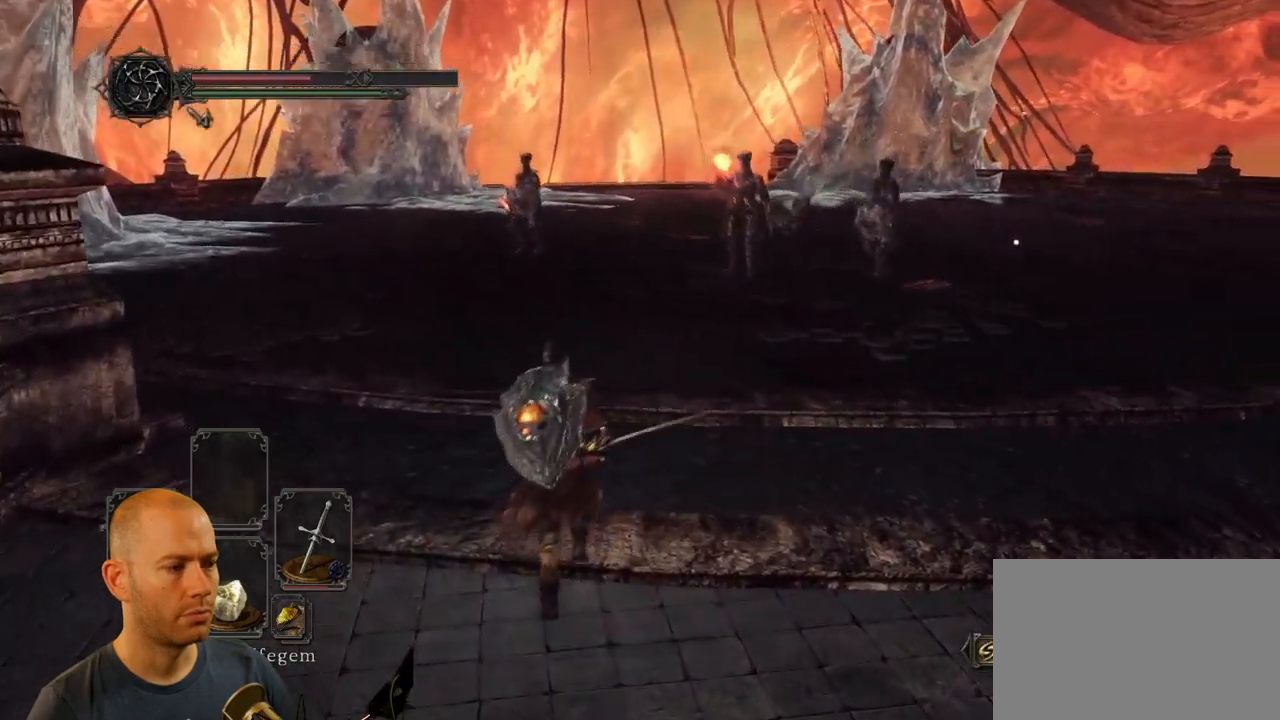
{"dt_ms": 1000, "buttons": [], "left_stick": "down", "right_stick": "center"}
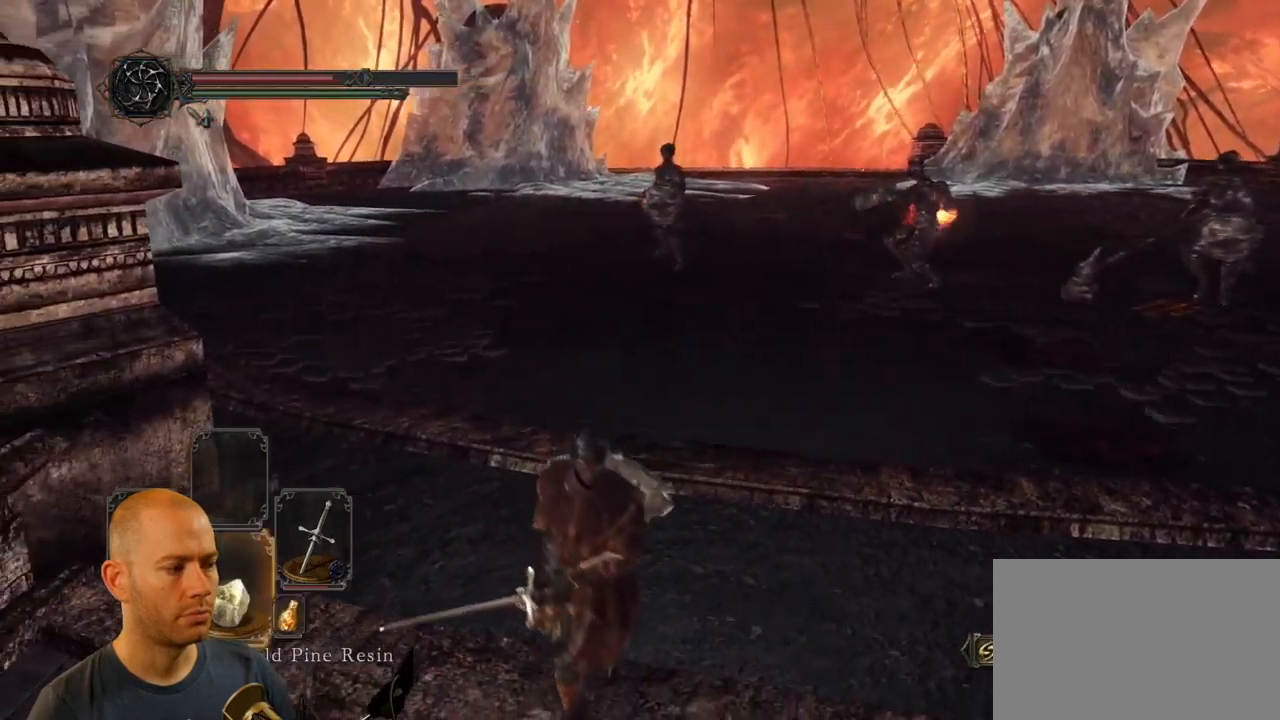
{"dt_ms": 500, "buttons": [], "left_stick": "down", "right_stick": "center", "events": []}
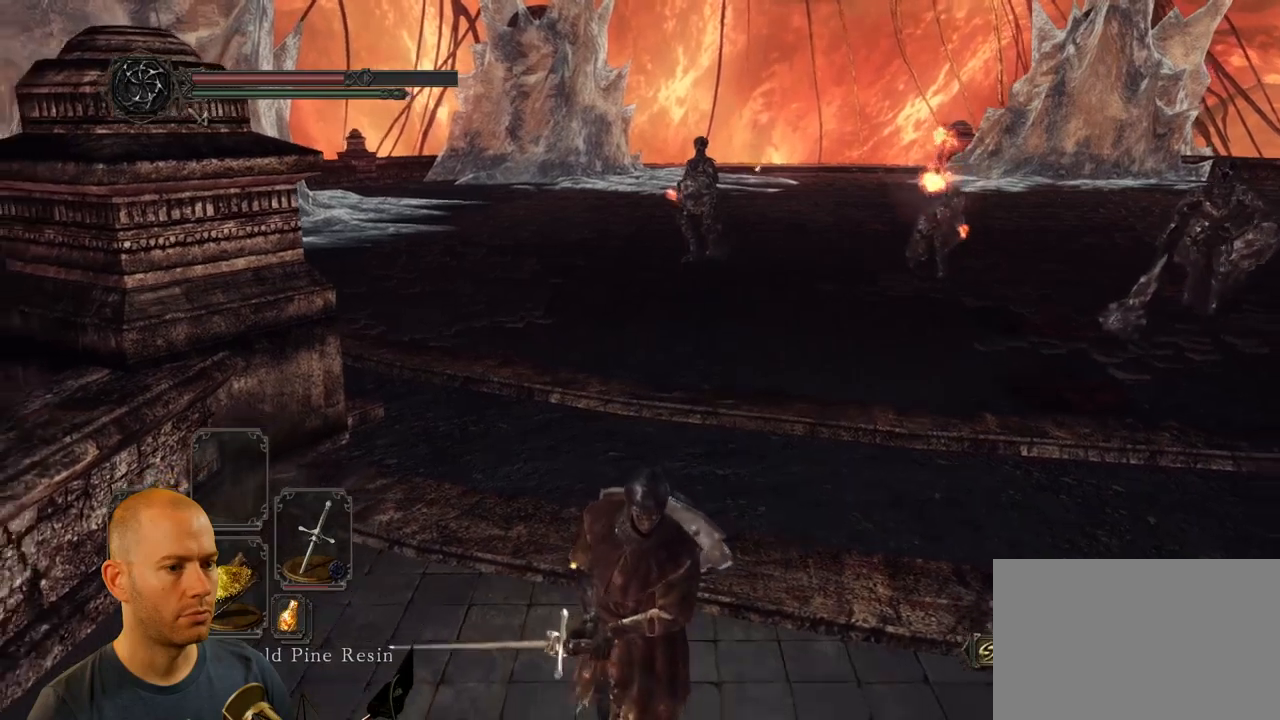
{"dt_ms": 500, "buttons": [], "left_stick": "down-right", "right_stick": "center", "events": [[233, "left_stick", "down-right"]]}
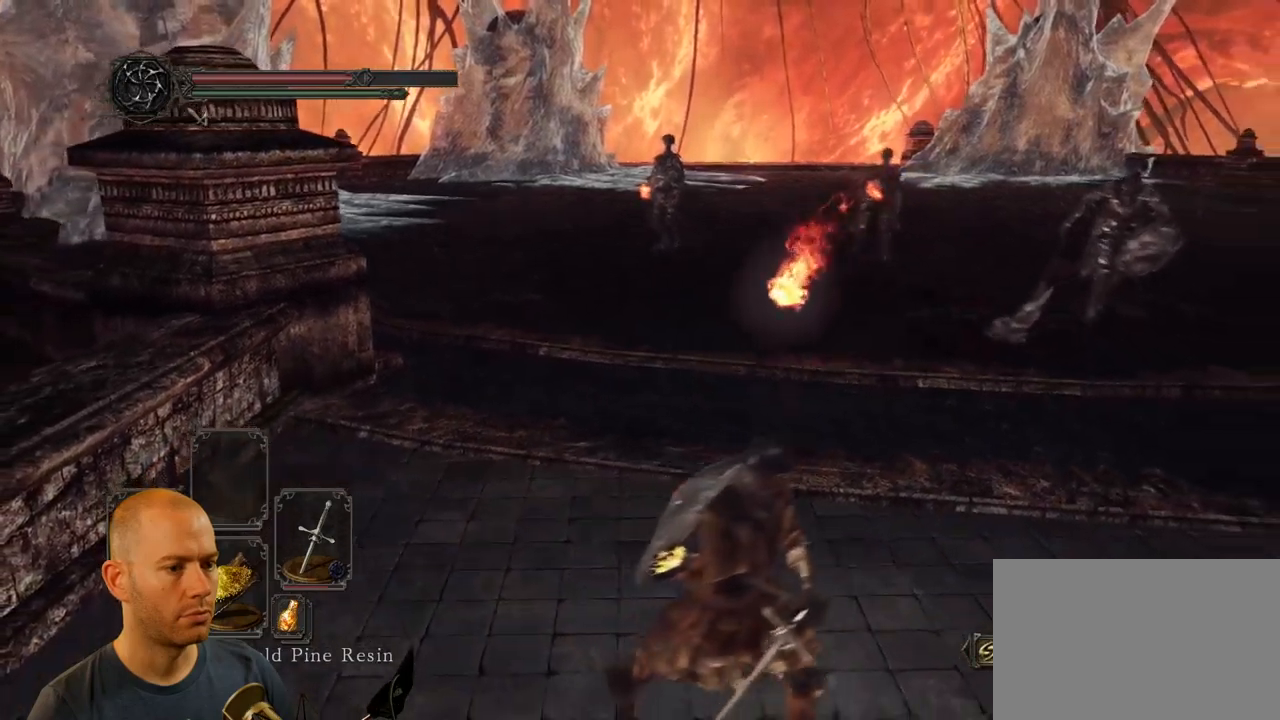
{"dt_ms": 500, "buttons": [], "left_stick": "right", "right_stick": "left", "events": [[233, "right_stick", "left"], [316, "left_stick", "right"]]}
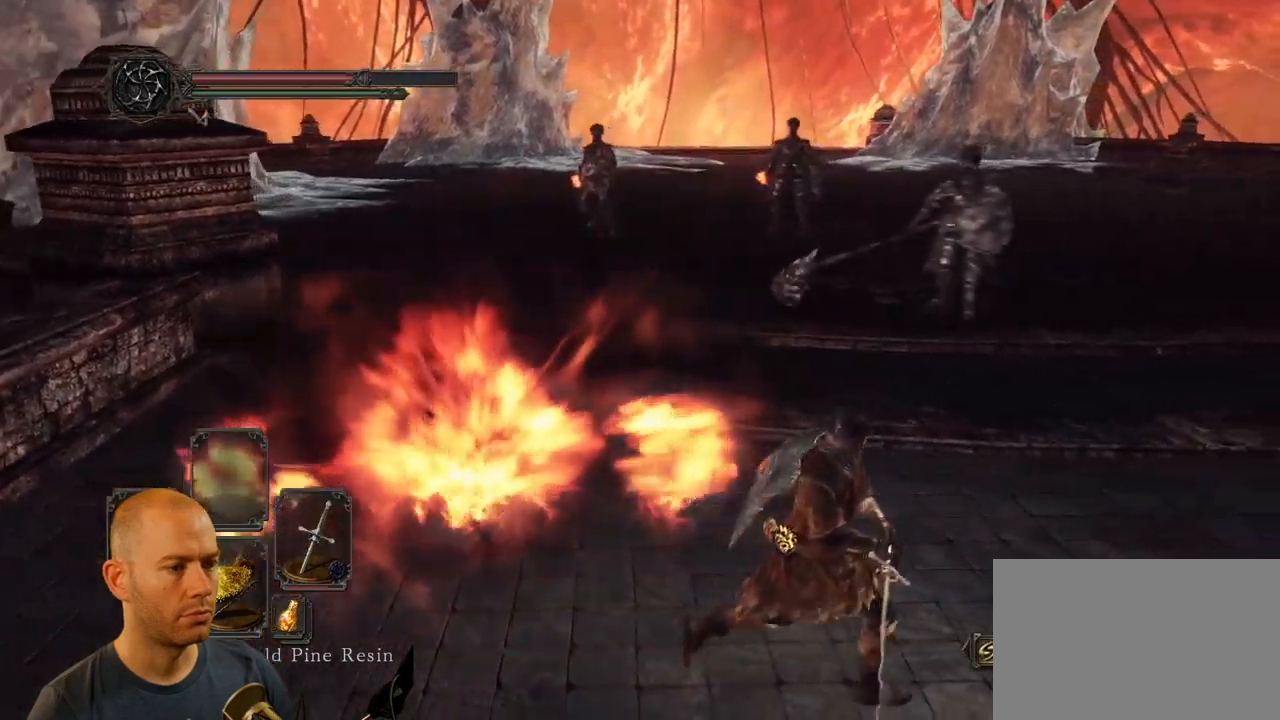
{"dt_ms": 500, "buttons": [], "left_stick": "down-right", "right_stick": "left", "events": [[400, "left_stick", "down-right"]]}
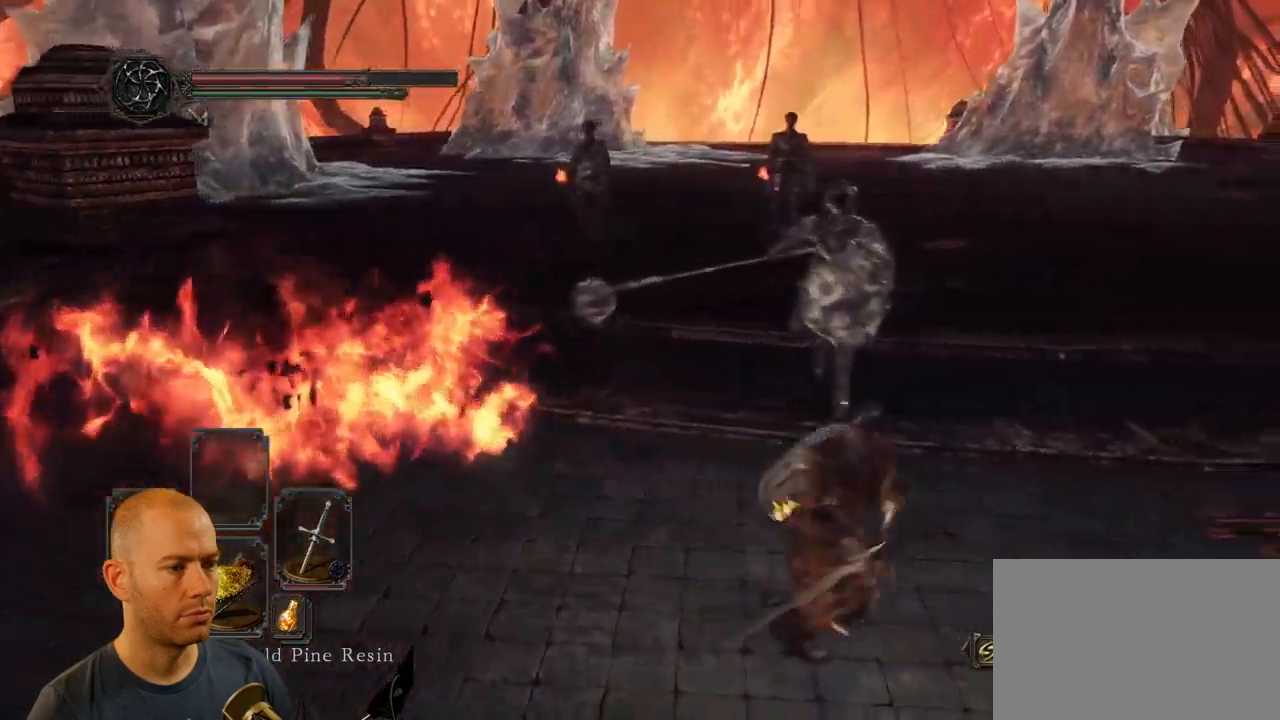
{"dt_ms": 1000, "buttons": [], "left_stick": "up", "right_stick": "center"}
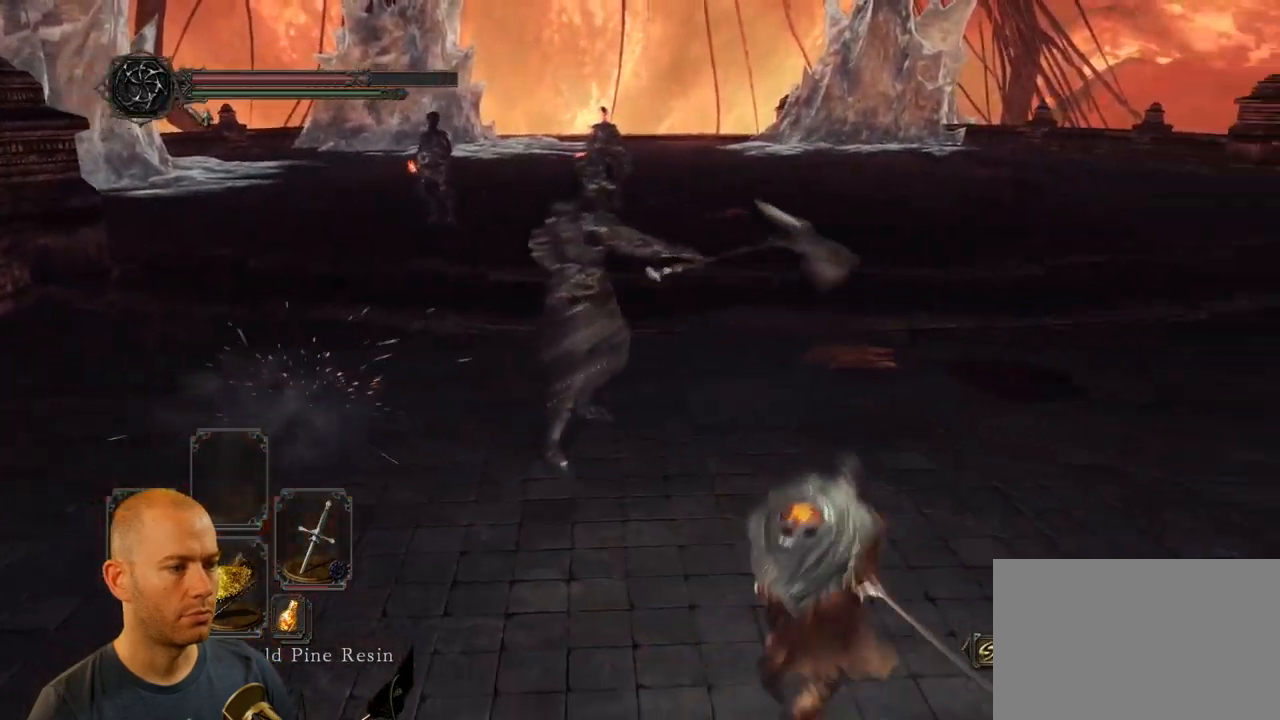
{"dt_ms": 500, "buttons": ["R1"], "left_stick": "up", "right_stick": "center", "events": [[316, "R1", "down"], [416, "R1", "up"], [483, "R1", "down"]]}
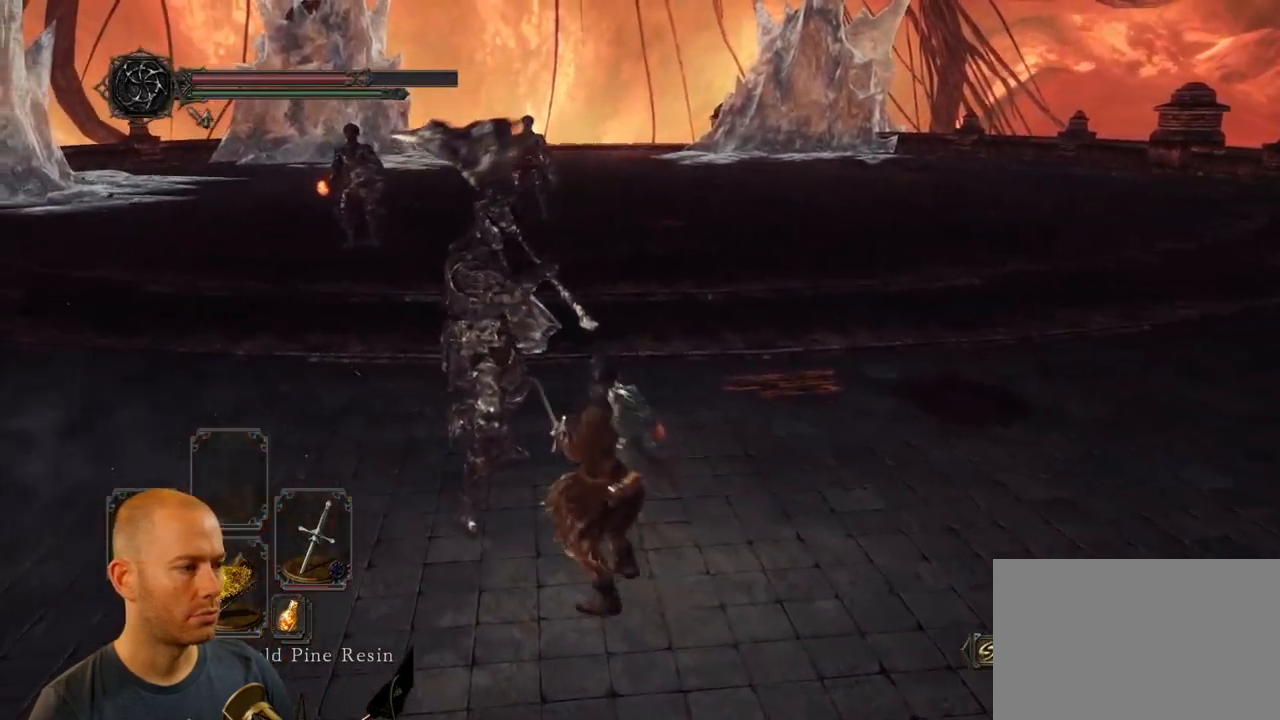
{"dt_ms": 500, "buttons": [], "left_stick": "up", "right_stick": "center", "events": [[66, "R1", "up"], [133, "R1", "down"], [216, "R1", "up"], [266, "R1", "down"], [383, "R1", "up"], [433, "R1", "down"], [500, "R1", "up"]]}
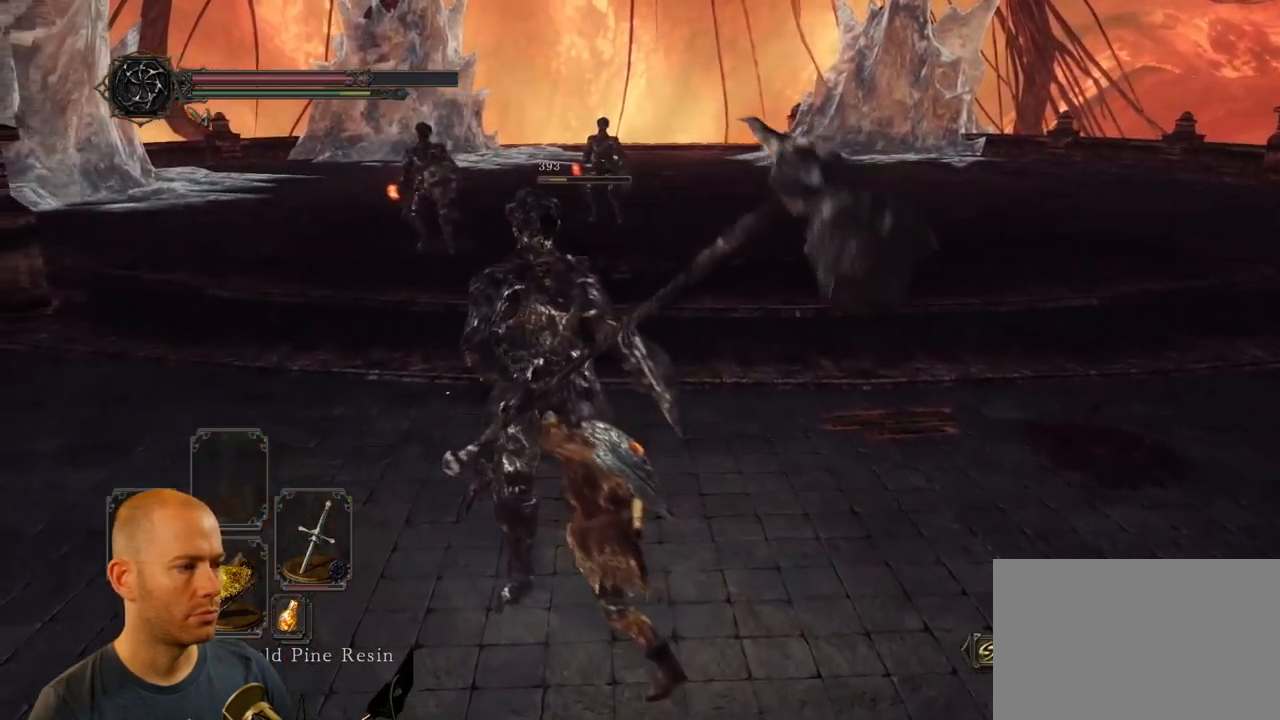
{"dt_ms": 500, "buttons": [], "left_stick": "up", "right_stick": "center", "events": [[66, "R1", "down"], [150, "R1", "up"], [200, "R1", "down"], [300, "R1", "up"]]}
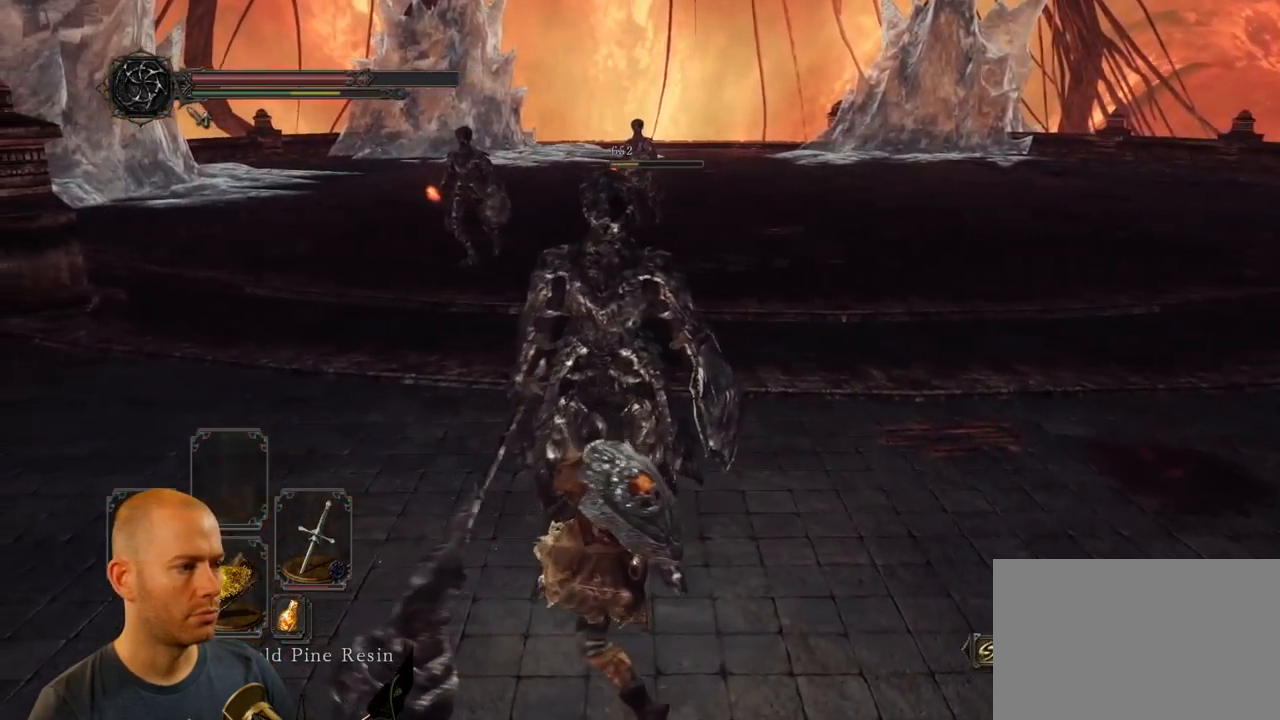
{"dt_ms": 500, "buttons": [], "left_stick": "down-right", "right_stick": "center", "events": [[100, "left_stick", "up-right"], [250, "left_stick", "right"], [350, "left_stick", "down-right"]]}
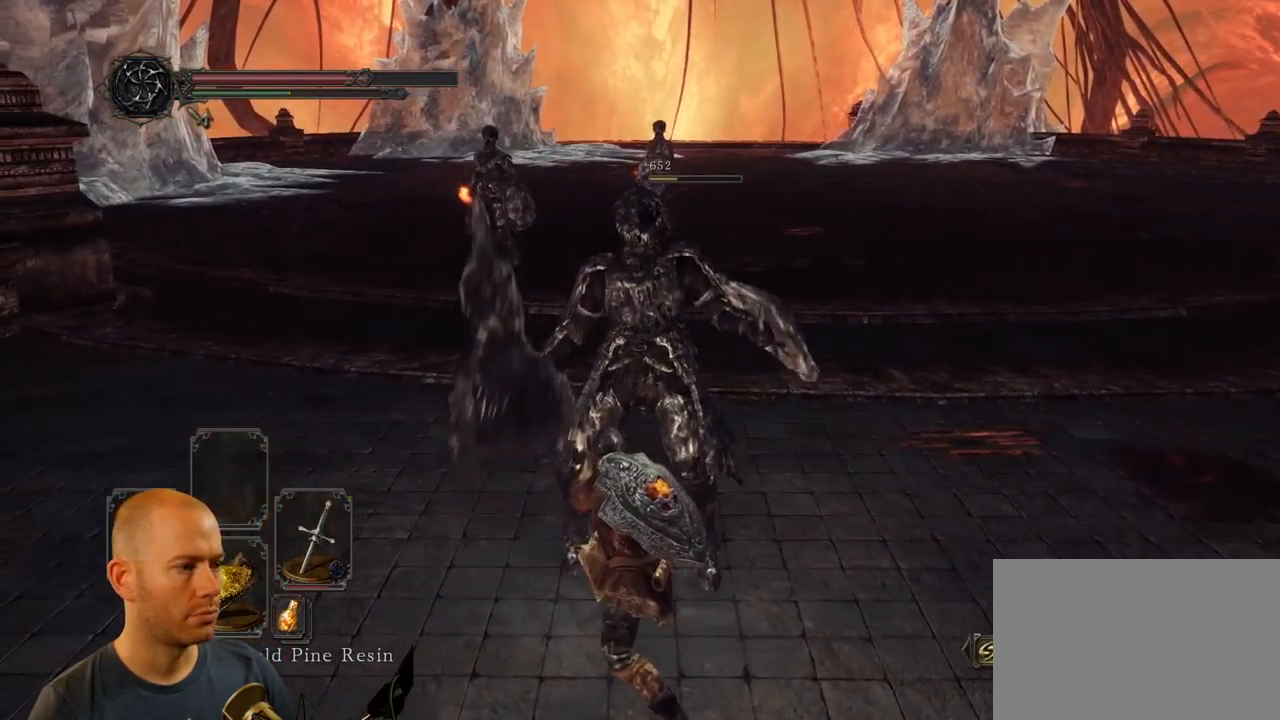
{"dt_ms": 500, "buttons": [], "left_stick": "left", "right_stick": "right", "events": [[16, "left_stick", "down"], [200, "left_stick", "down-left"], [366, "right_stick", "right"], [450, "left_stick", "left"]]}
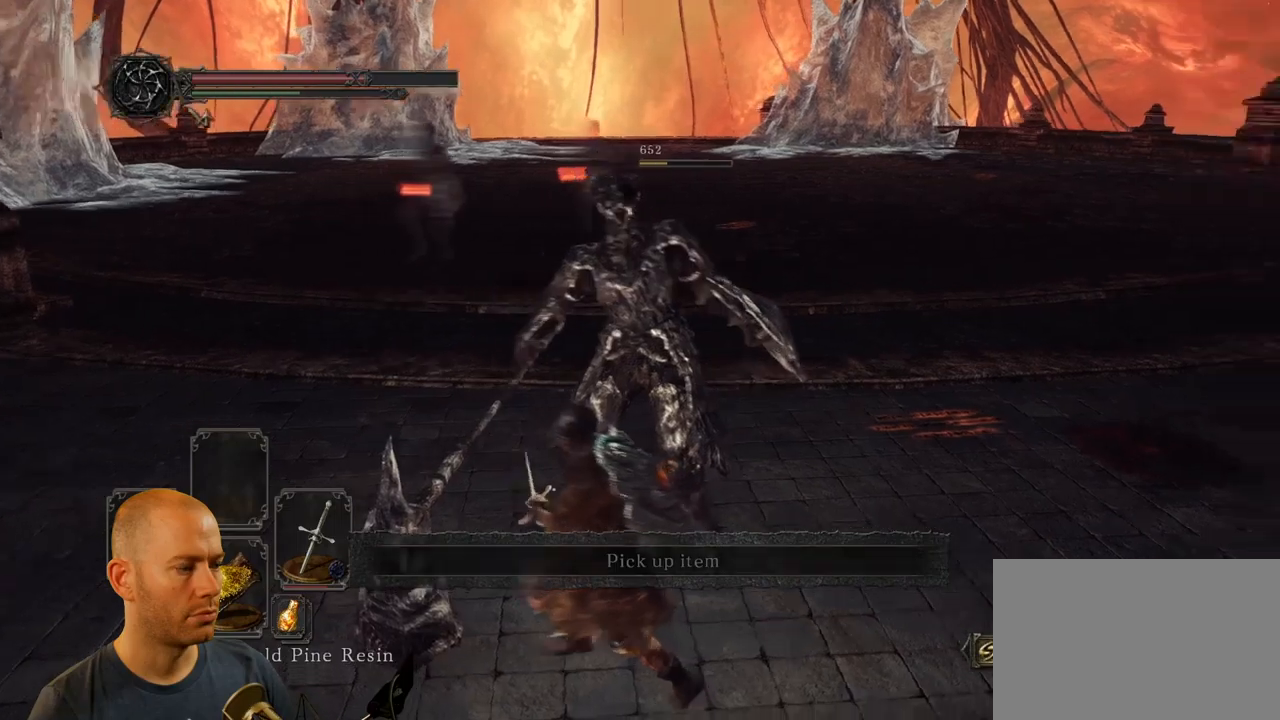
{"dt_ms": 500, "buttons": [], "left_stick": "left", "right_stick": "right", "events": []}
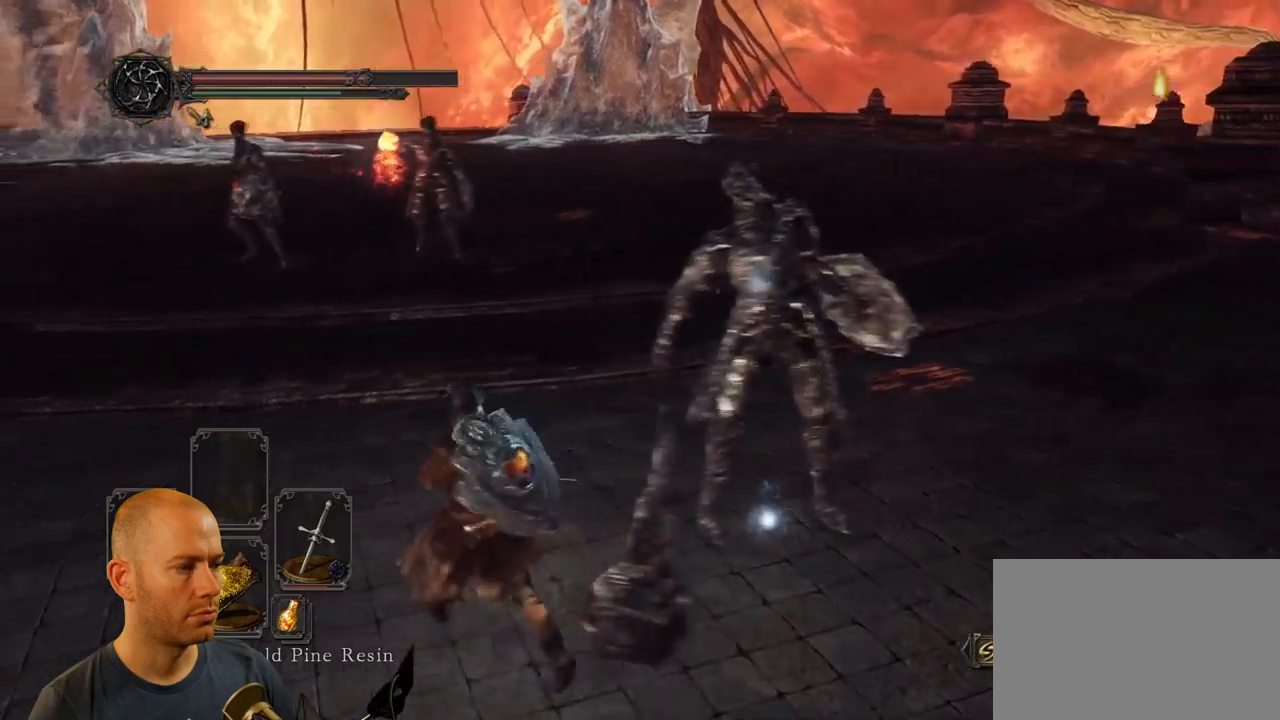
{"dt_ms": 500, "buttons": [], "left_stick": "left", "right_stick": "right", "events": [[250, "left_stick", "down-left"], [467, "left_stick", "left"]]}
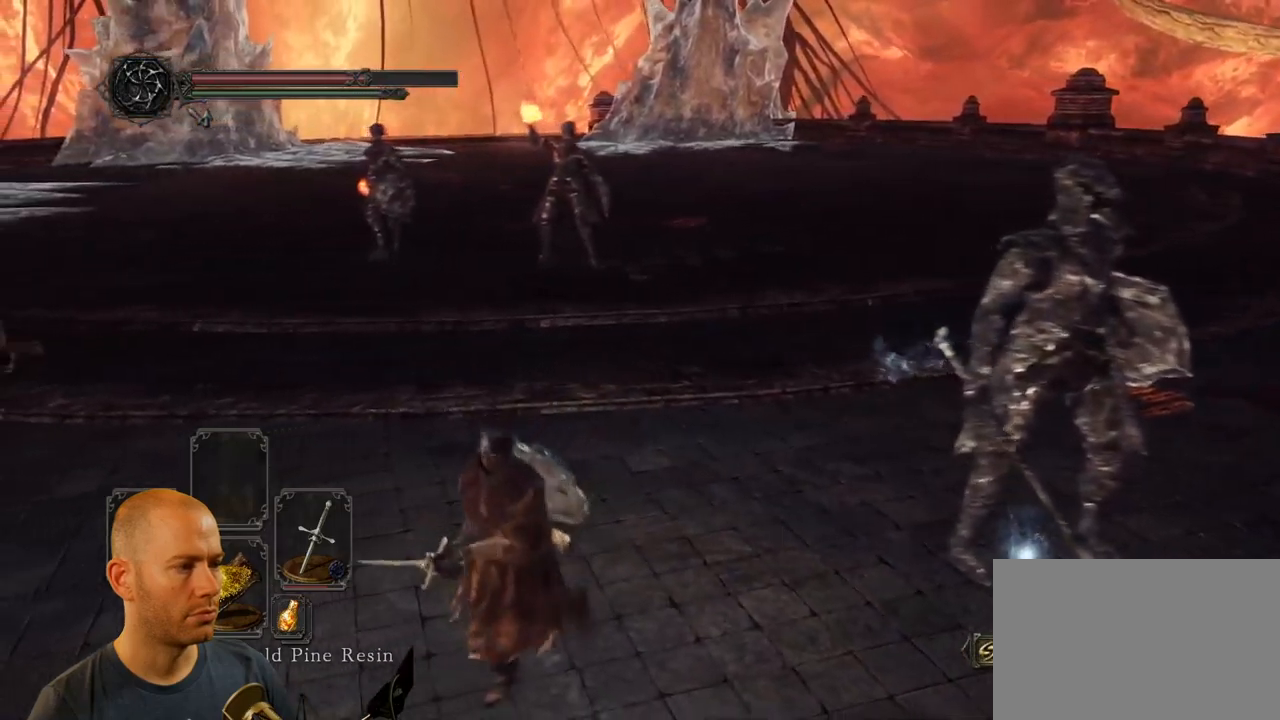
{"dt_ms": 500, "buttons": [], "left_stick": "left", "right_stick": "center", "events": [[67, "left_stick", "up-left"], [183, "right_stick", "center"], [317, "left_stick", "left"]]}
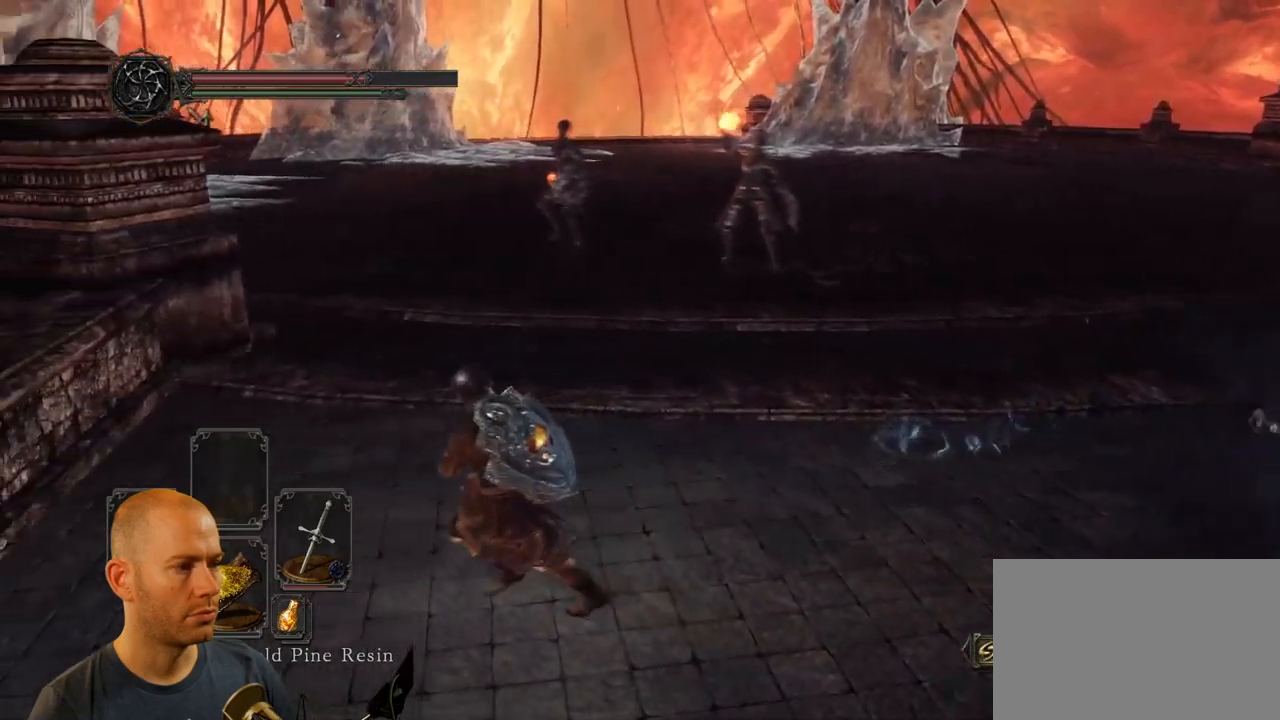
{"dt_ms": 500, "buttons": ["CIRCLE"], "left_stick": "down-left", "right_stick": "center", "events": [[67, "left_stick", "up-left"], [383, "left_stick", "down-left"], [400, "CIRCLE", "down"]]}
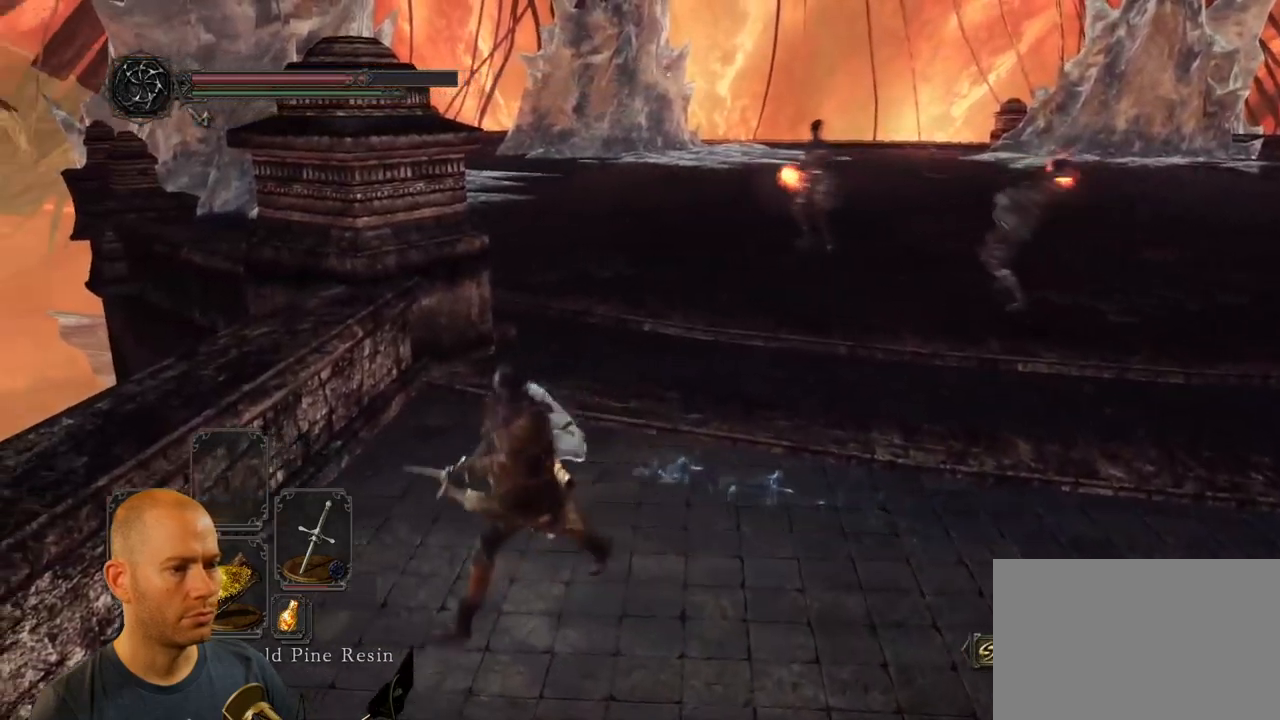
{"dt_ms": 500, "buttons": ["CIRCLE"], "left_stick": "down", "right_stick": "center"}
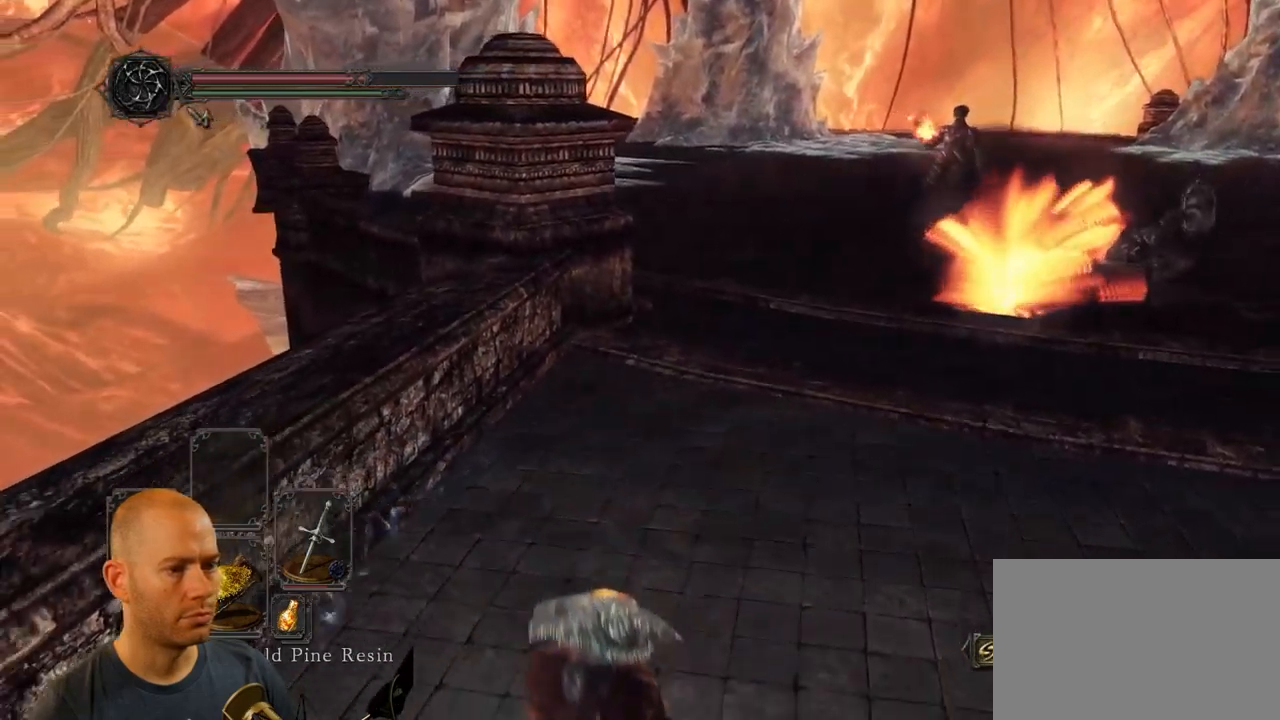
{"dt_ms": 1000, "buttons": ["CIRCLE"], "left_stick": "down-right", "right_stick": "center"}
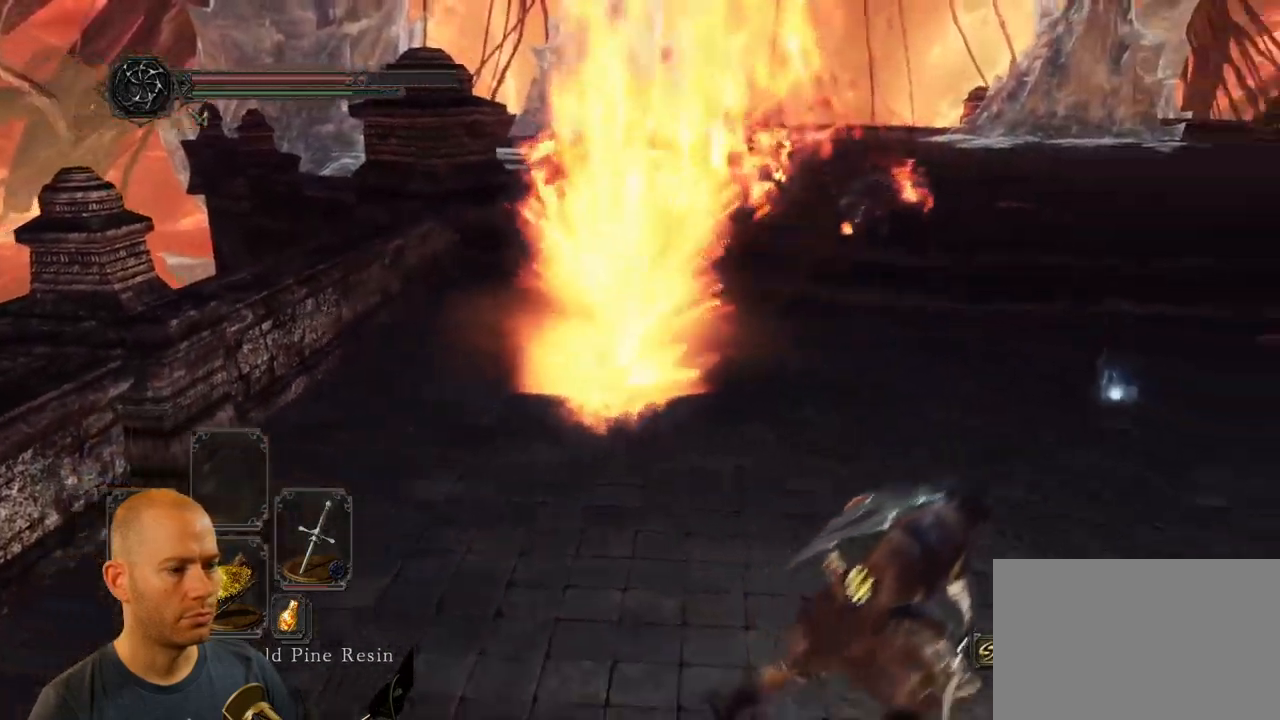
{"dt_ms": 500, "buttons": ["CIRCLE"], "left_stick": "up", "right_stick": "center", "events": [[250, "left_stick", "up-right"], [350, "left_stick", "up"]]}
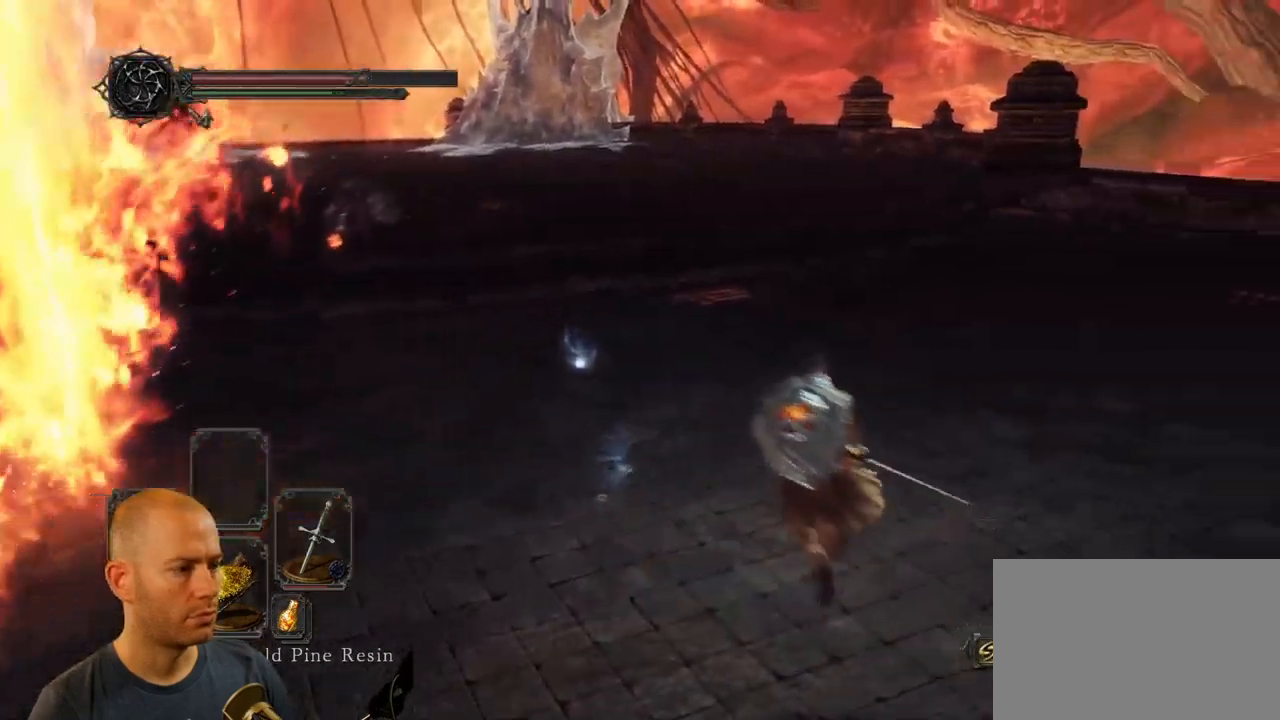
{"dt_ms": 500, "buttons": [], "left_stick": "right", "right_stick": "left", "events": [[167, "CIRCLE", "up"], [367, "right_stick", "left"], [433, "left_stick", "right"]]}
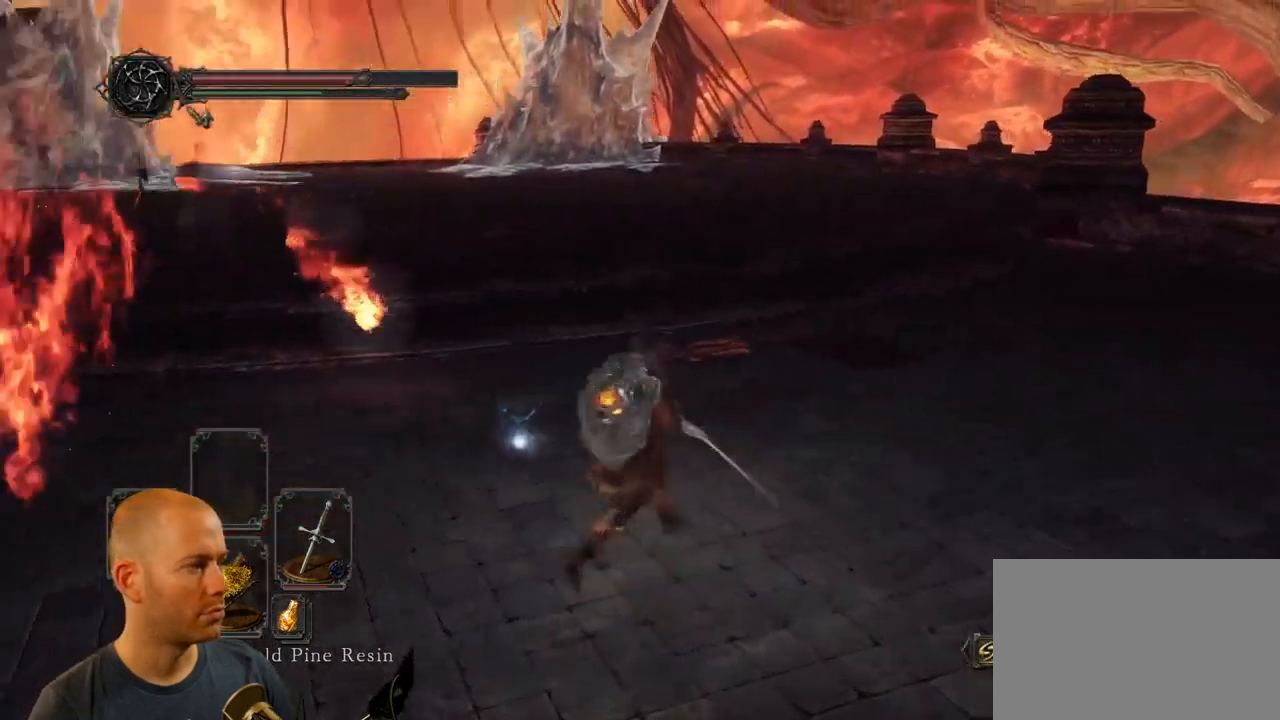
{"dt_ms": 500, "buttons": [], "left_stick": "right", "right_stick": "left"}
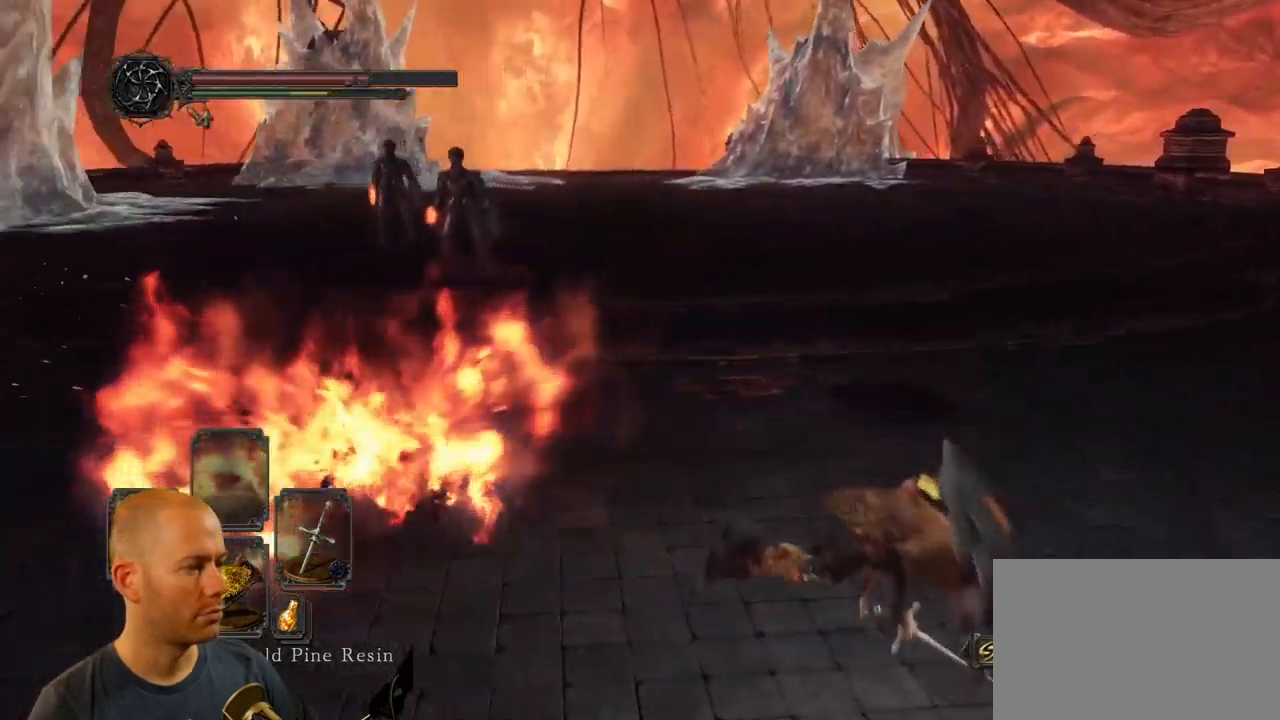
{"dt_ms": 500, "buttons": [], "left_stick": "up", "right_stick": "center", "events": [[67, "left_stick", "up-right"], [234, "left_stick", "up"], [234, "right_stick", "center"]]}
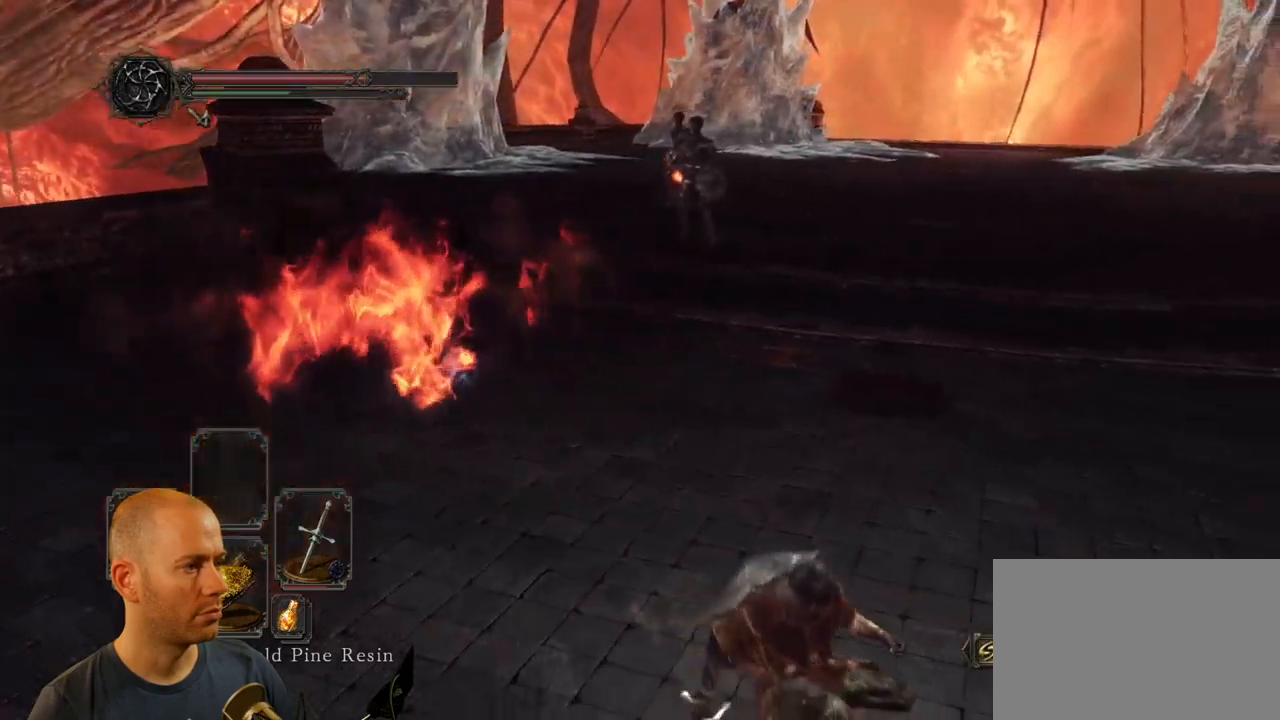
{"dt_ms": 500, "buttons": ["CIRCLE"], "left_stick": "up-left", "right_stick": "center", "events": [[150, "CIRCLE", "down"], [400, "left_stick", "up-left"]]}
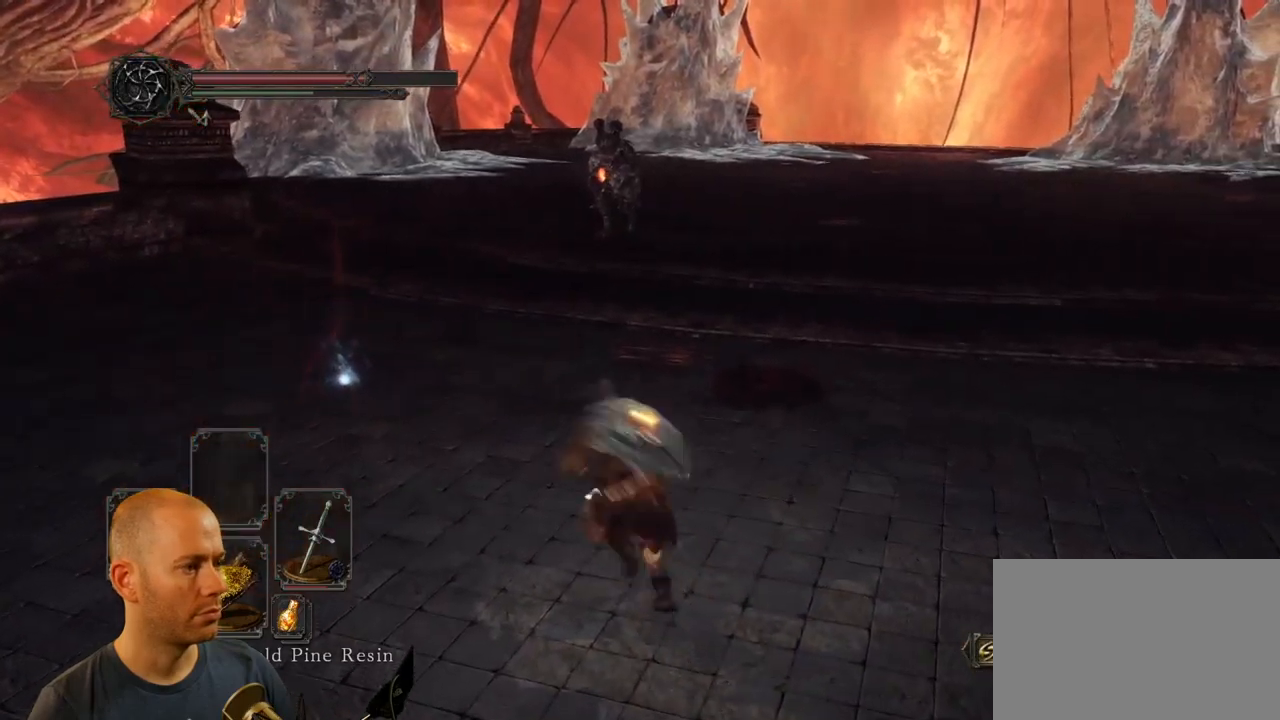
{"dt_ms": 500, "buttons": [], "left_stick": "up-left", "right_stick": "center", "events": [[400, "CIRCLE", "up"]]}
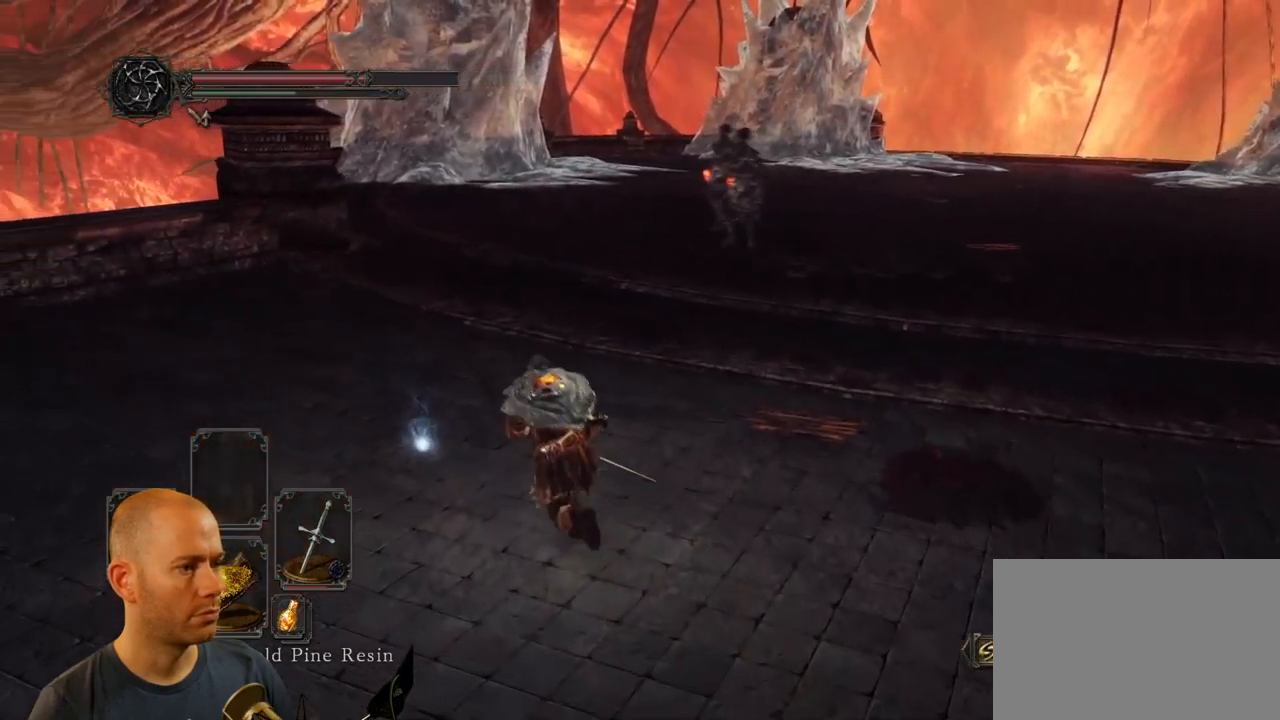
{"dt_ms": 500, "buttons": [], "left_stick": "up-left", "right_stick": "center", "events": [[34, "CROSS", "down"], [117, "CROSS", "up"], [200, "CROSS", "down"], [300, "CROSS", "up"], [350, "CROSS", "down"], [467, "CROSS", "up"]]}
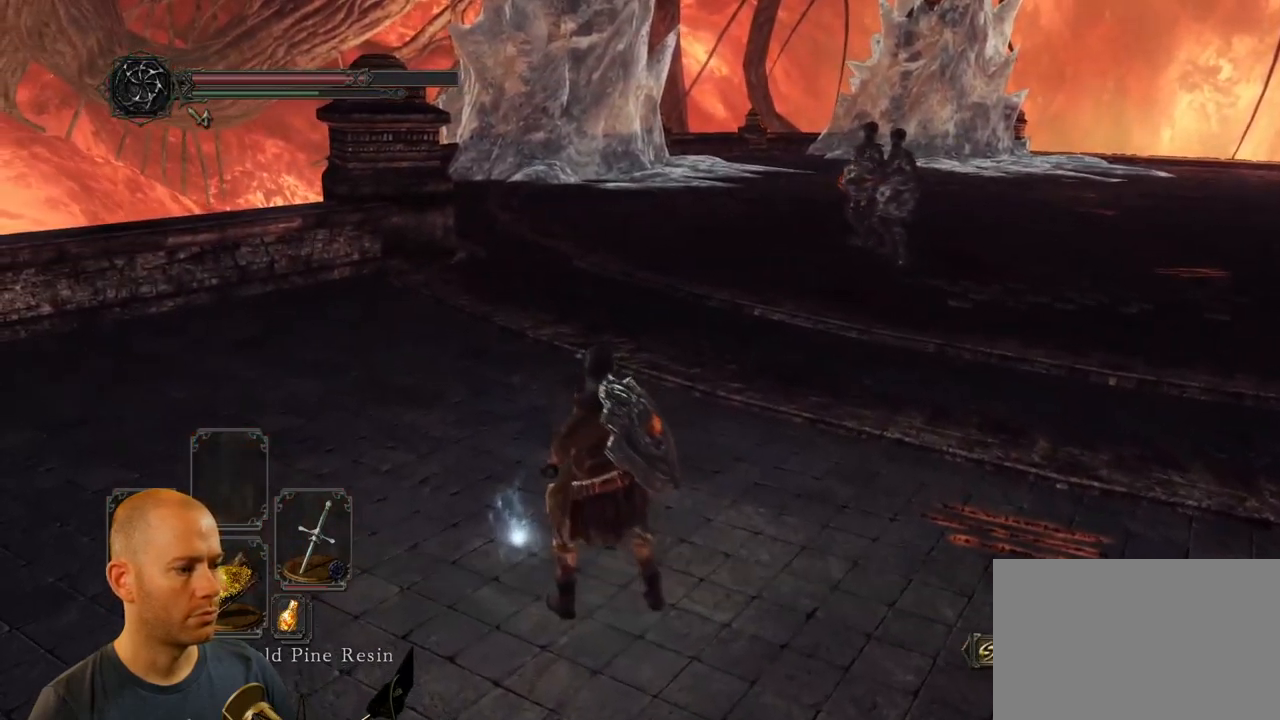
{"dt_ms": 500, "buttons": [], "left_stick": "center", "right_stick": "center", "events": [[17, "CROSS", "down"], [134, "CROSS", "up"], [150, "left_stick", "center"], [184, "CROSS", "down"], [284, "CROSS", "up"], [334, "CROSS", "down"], [450, "CROSS", "up"]]}
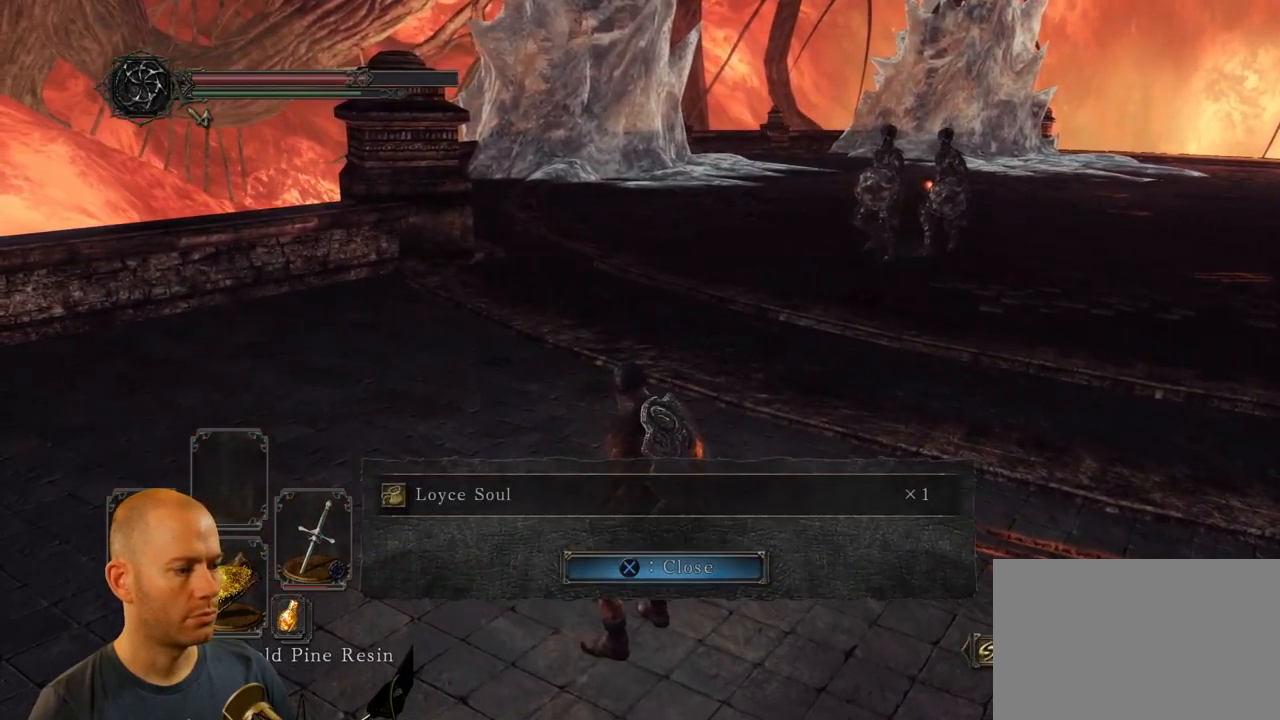
{"dt_ms": 500, "buttons": [], "left_stick": "up", "right_stick": "right", "events": [[17, "CROSS", "down"], [117, "CROSS", "up"], [400, "right_stick", "right"], [417, "left_stick", "up"]]}
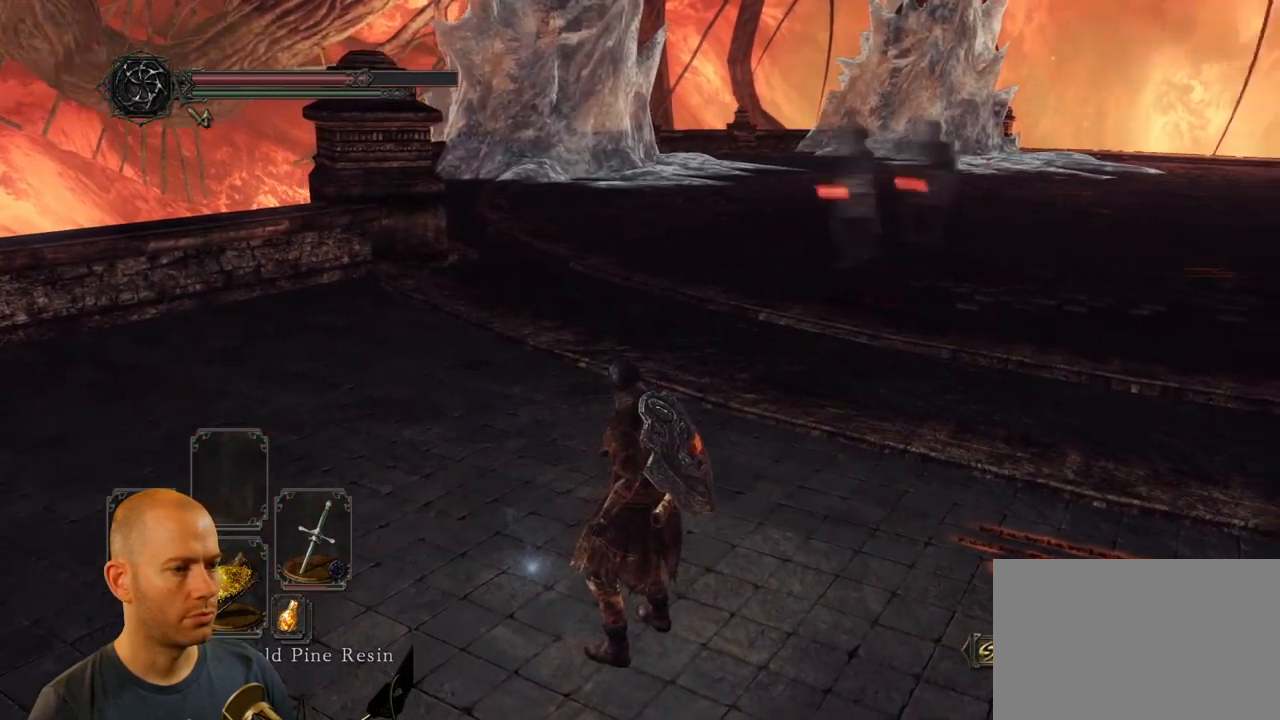
{"dt_ms": 500, "buttons": [], "left_stick": "up-left", "right_stick": "right", "events": [[100, "left_stick", "up-left"], [134, "right_stick", "center"], [350, "right_stick", "right"]]}
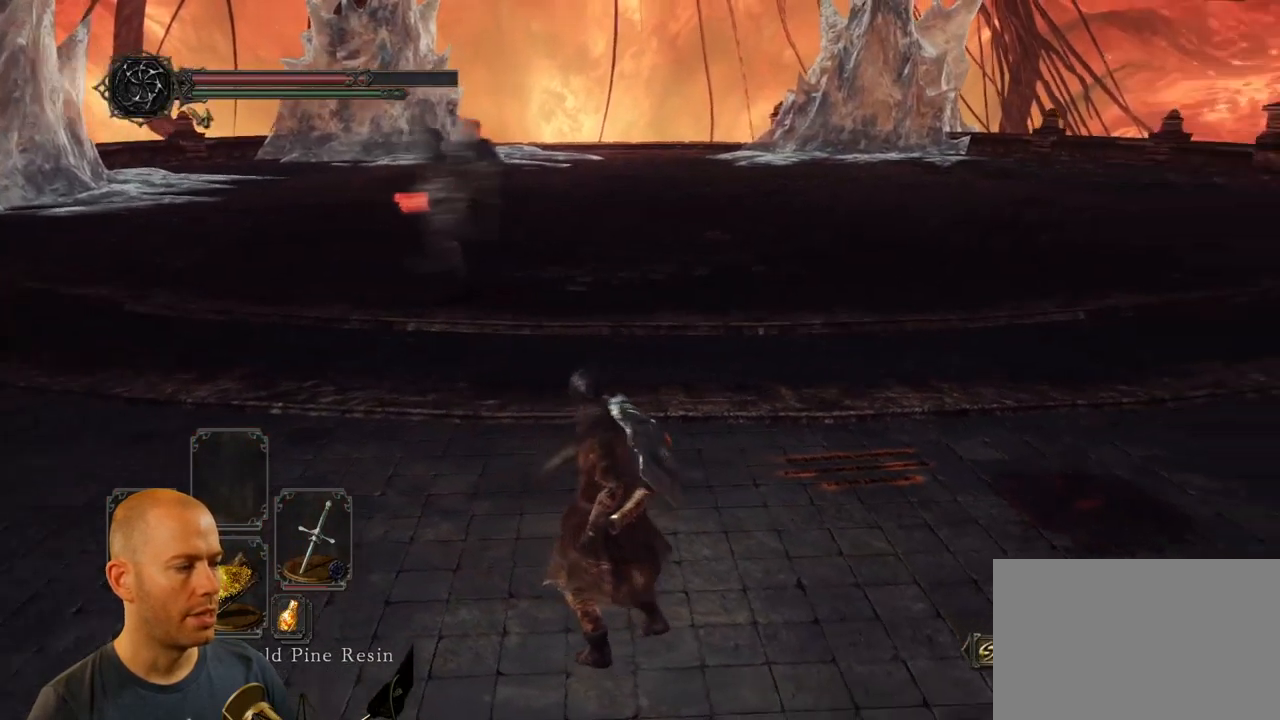
{"dt_ms": 1000, "buttons": ["CIRCLE"], "left_stick": "up-left", "right_stick": "center"}
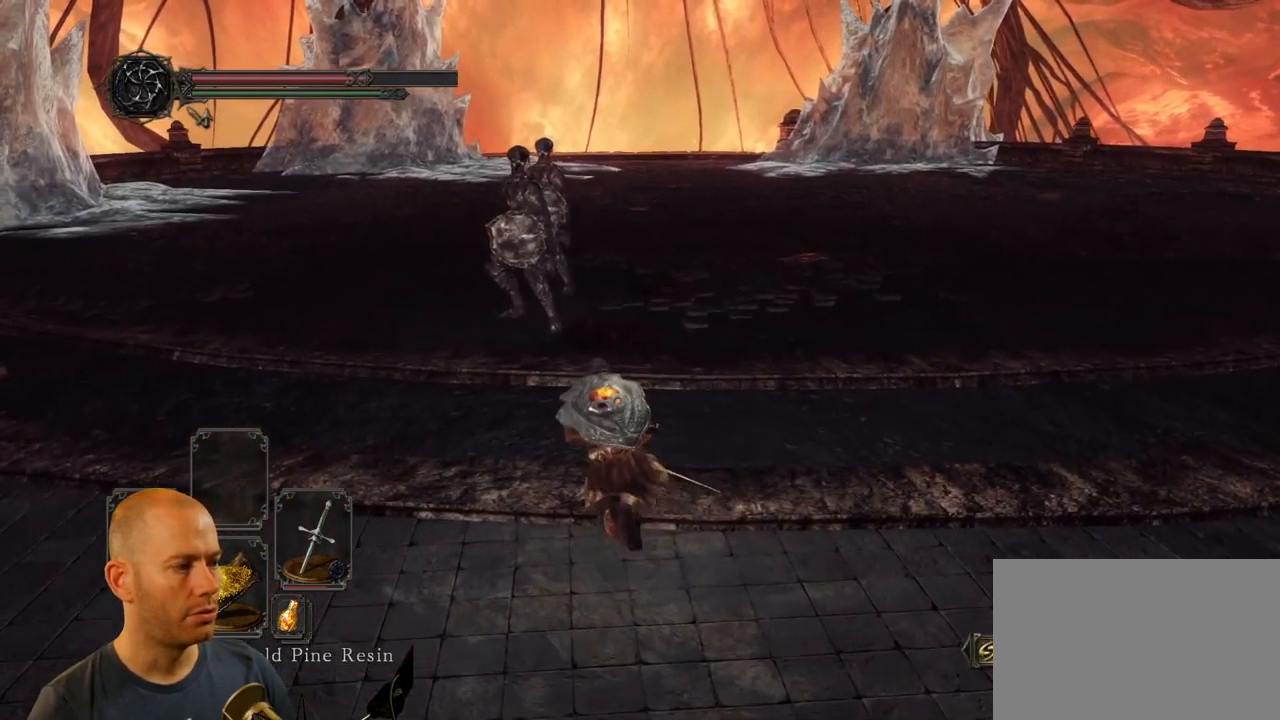
{"dt_ms": 500, "buttons": [], "left_stick": "down-left", "right_stick": "right", "events": [[150, "CIRCLE", "up"], [234, "left_stick", "left"], [384, "left_stick", "down-left"], [400, "right_stick", "right"]]}